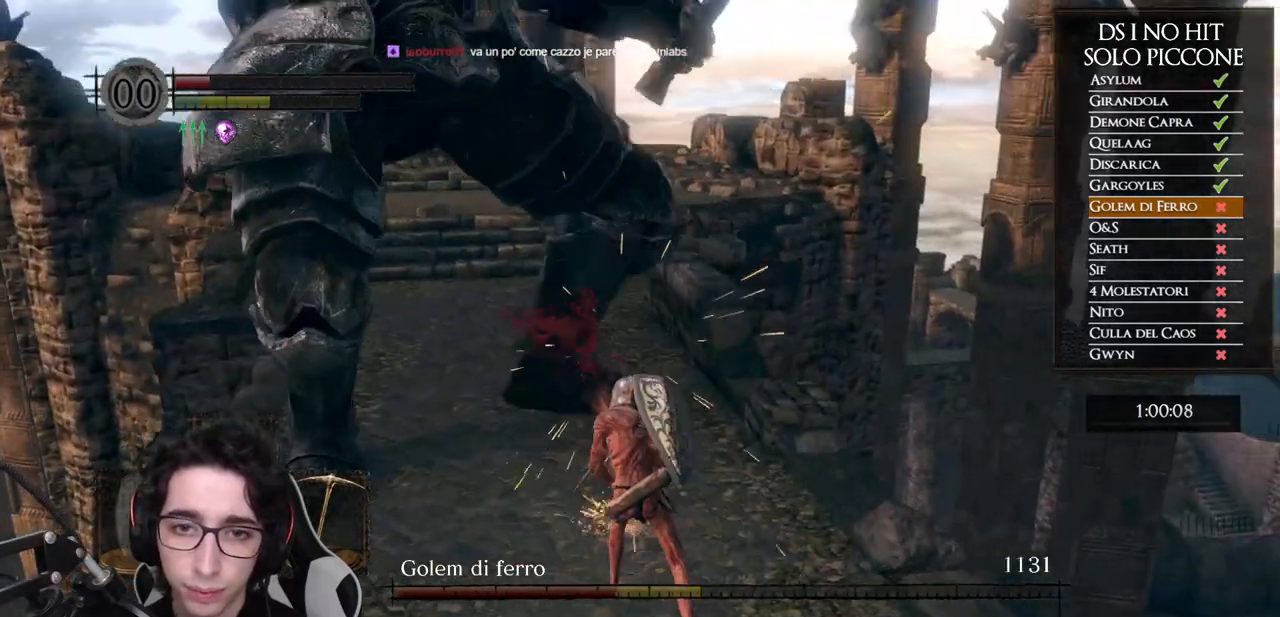
Gameplay with a controller (Xbox layout); each line is a JSON object with the inputs held at the frame after it. "events" lists button and stick changes between this image and that frame as [ms after this image, input, new state], when the widget could be followed in between.
{"buttons": [], "left_stick": "down-left", "right_stick": "left", "events": [[350, "right_stick", "left"], [433, "left_stick", "down-left"]]}
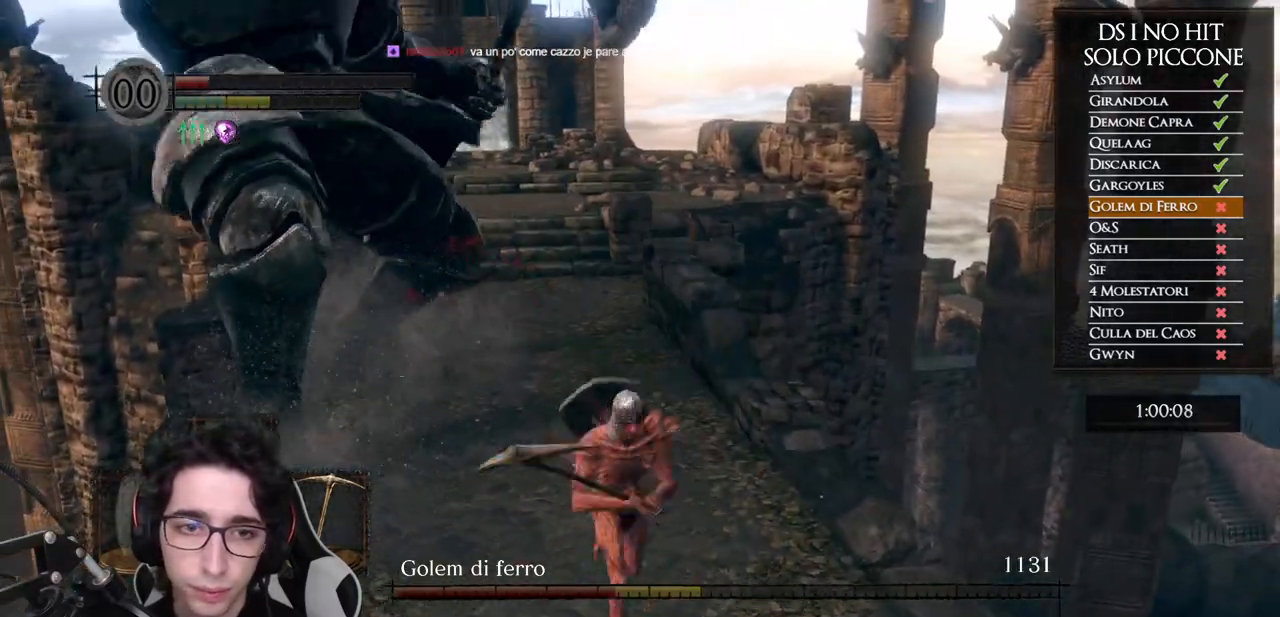
{"buttons": [], "left_stick": "up", "right_stick": "left", "events": [[17, "right_stick", "center"], [83, "left_stick", "up-left"], [167, "left_stick", "up"], [233, "right_stick", "left"]]}
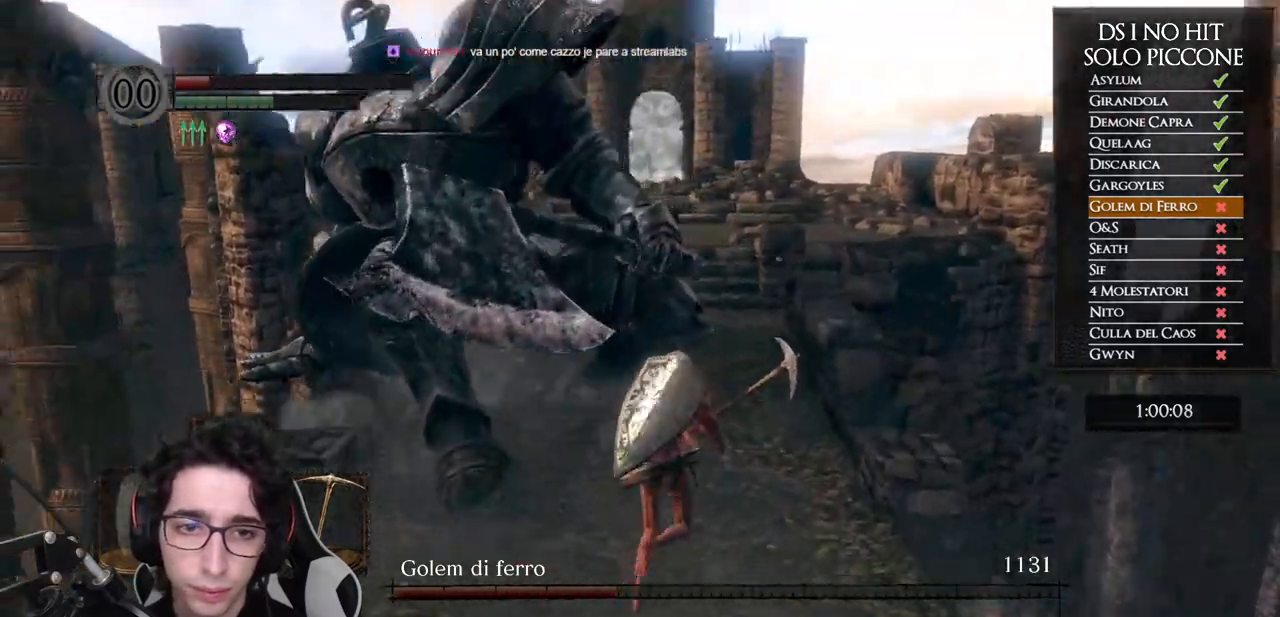
{"buttons": [], "left_stick": "up", "right_stick": "left", "events": []}
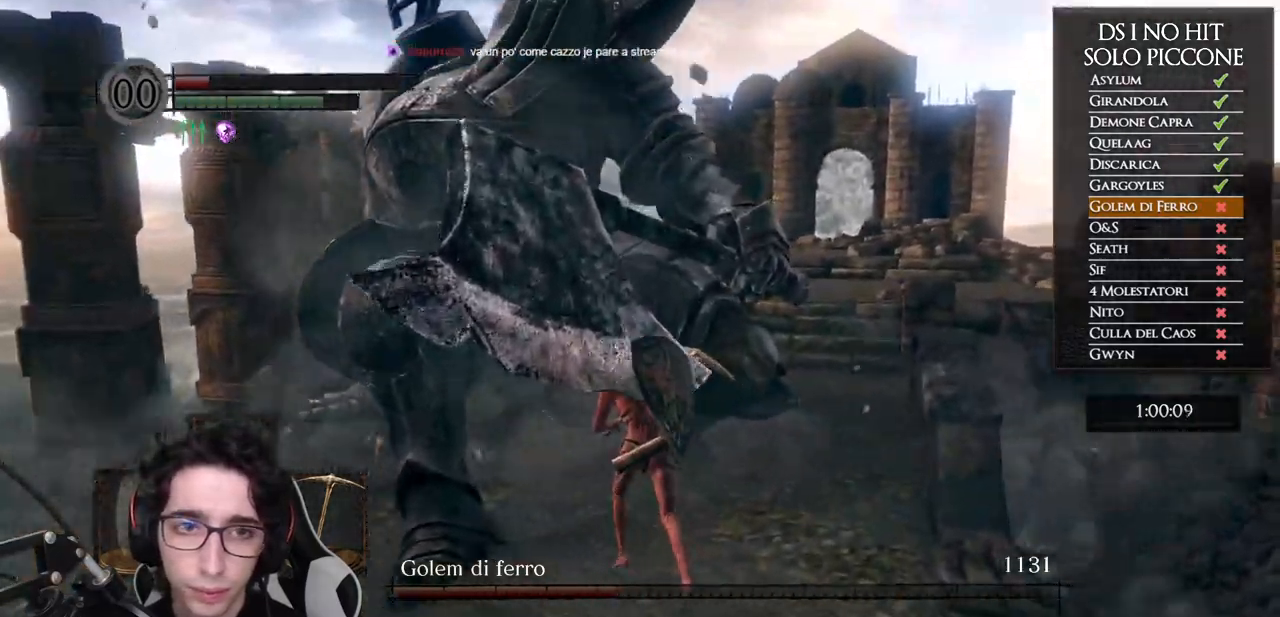
{"buttons": [], "left_stick": "up", "right_stick": "up-left", "events": [[83, "right_stick", "up-left"], [133, "R1", "down"], [233, "R1", "up"], [300, "R1", "down"], [417, "R1", "up"]]}
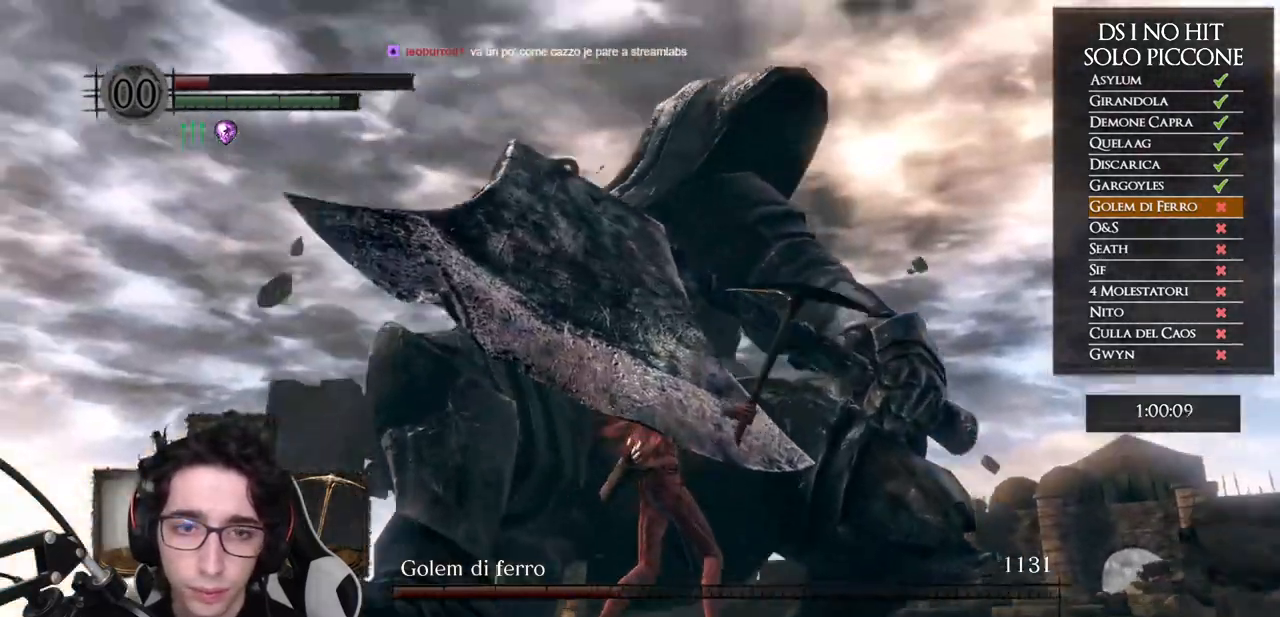
{"buttons": ["R1"], "left_stick": "up", "right_stick": "center", "events": [[50, "right_stick", "up"], [417, "R1", "down"], [467, "right_stick", "center"]]}
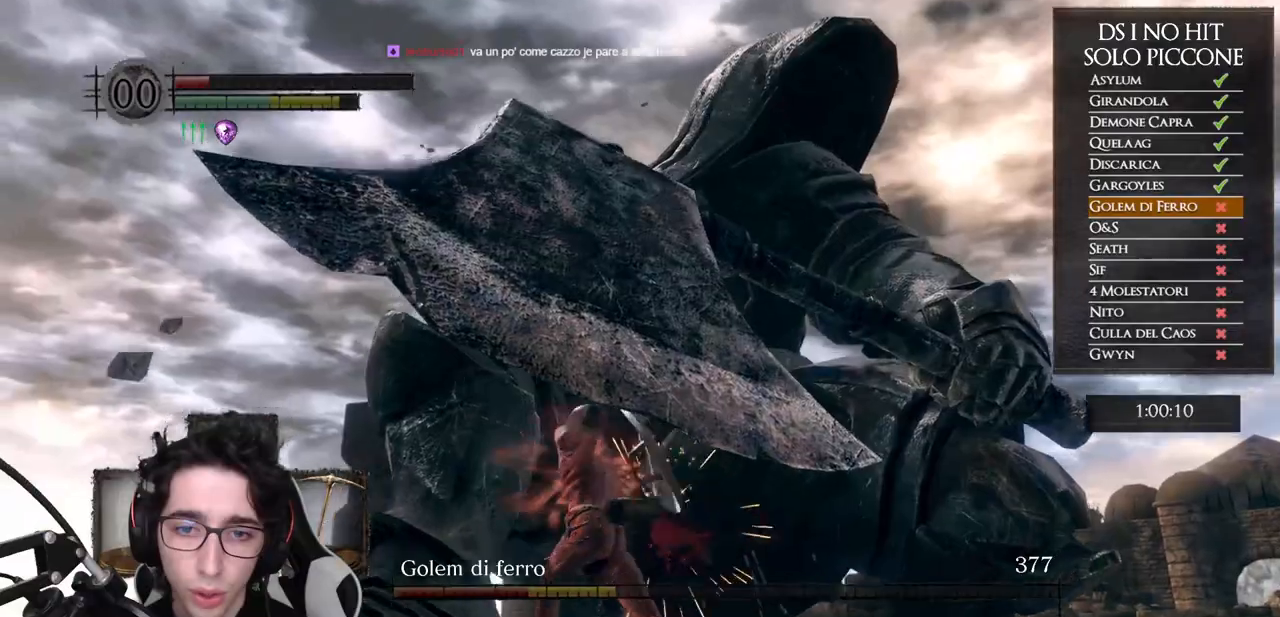
{"buttons": ["R1"], "left_stick": "up", "right_stick": "center", "events": [[67, "R1", "up"], [100, "R1", "down"], [233, "R1", "up"], [283, "R1", "down"], [417, "R1", "up"], [483, "R1", "down"]]}
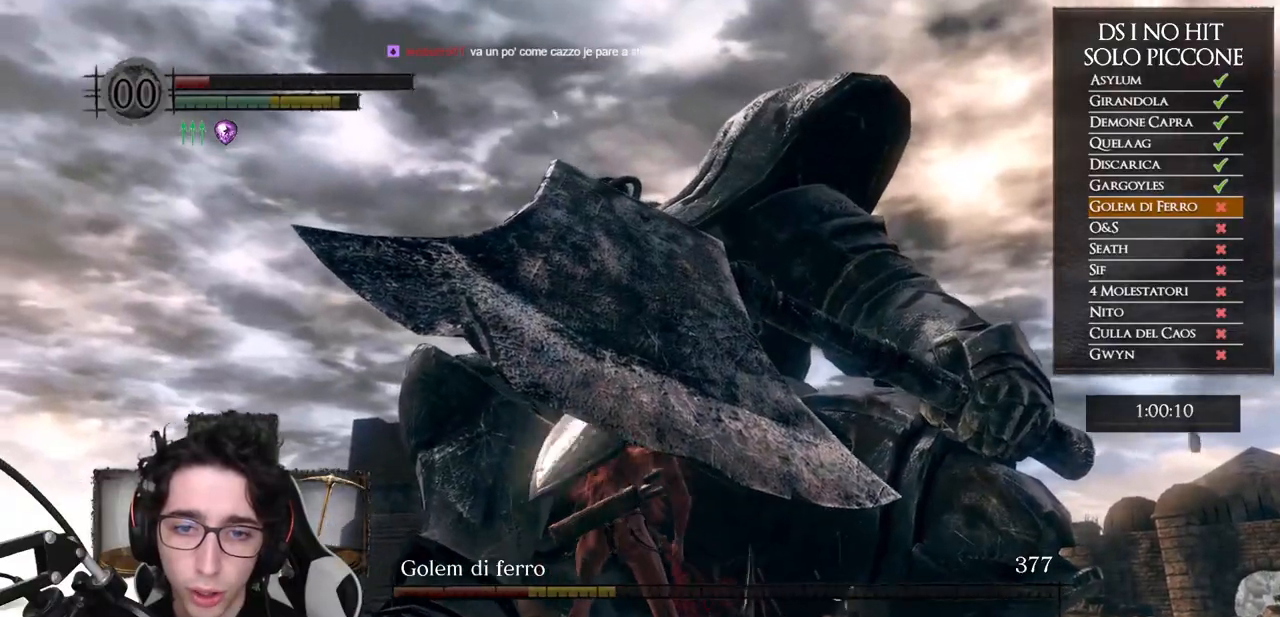
{"buttons": [], "left_stick": "up", "right_stick": "center", "events": [[83, "R1", "up"]]}
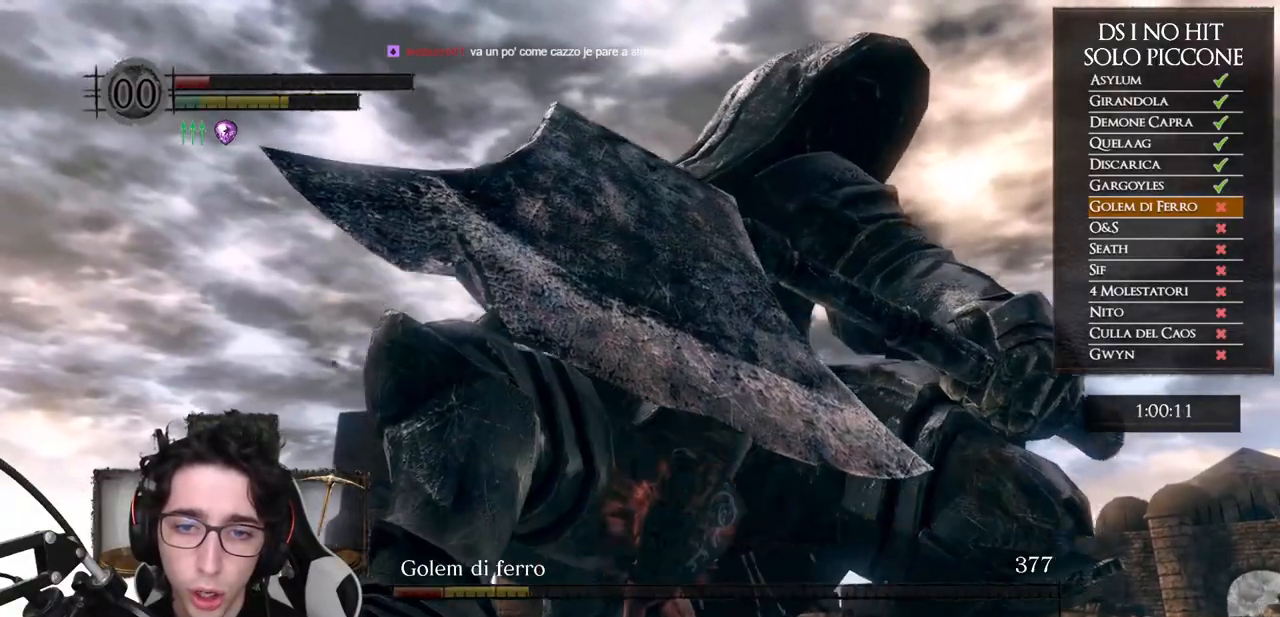
{"buttons": ["R1"], "left_stick": "up", "right_stick": "center", "events": [[133, "R1", "down"], [250, "R1", "up"], [317, "R1", "down"], [450, "R1", "up"], [500, "R1", "down"]]}
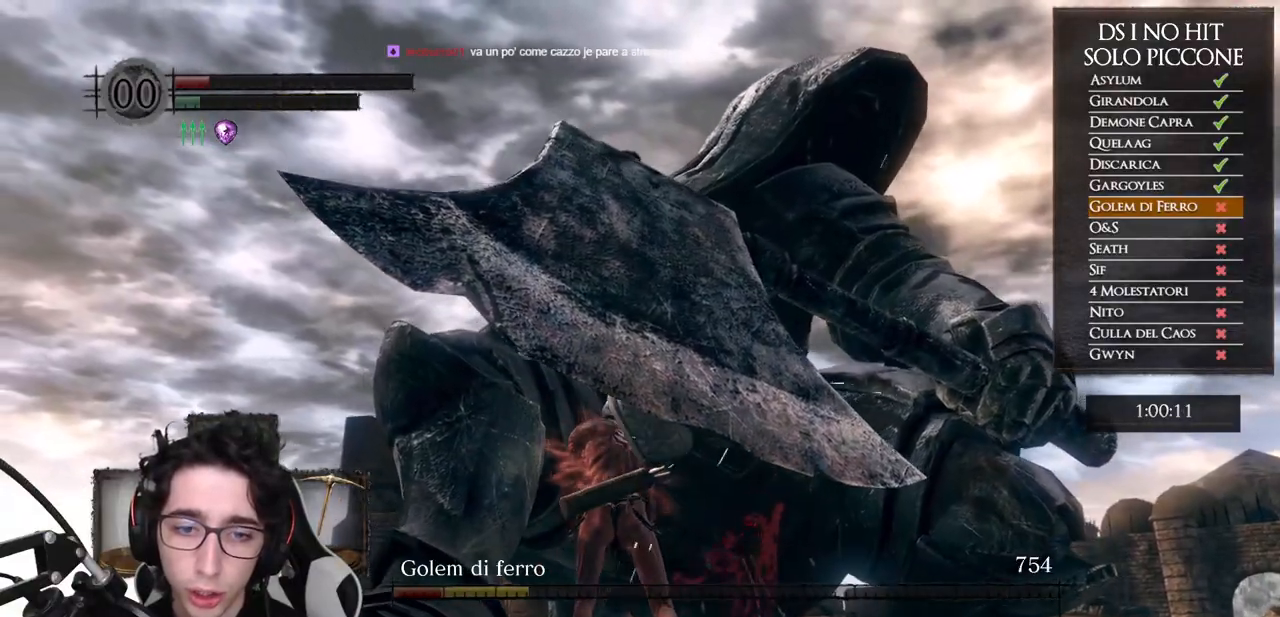
{"buttons": [], "left_stick": "up", "right_stick": "center", "events": [[117, "R1", "up"], [183, "R1", "down"], [283, "R1", "up"]]}
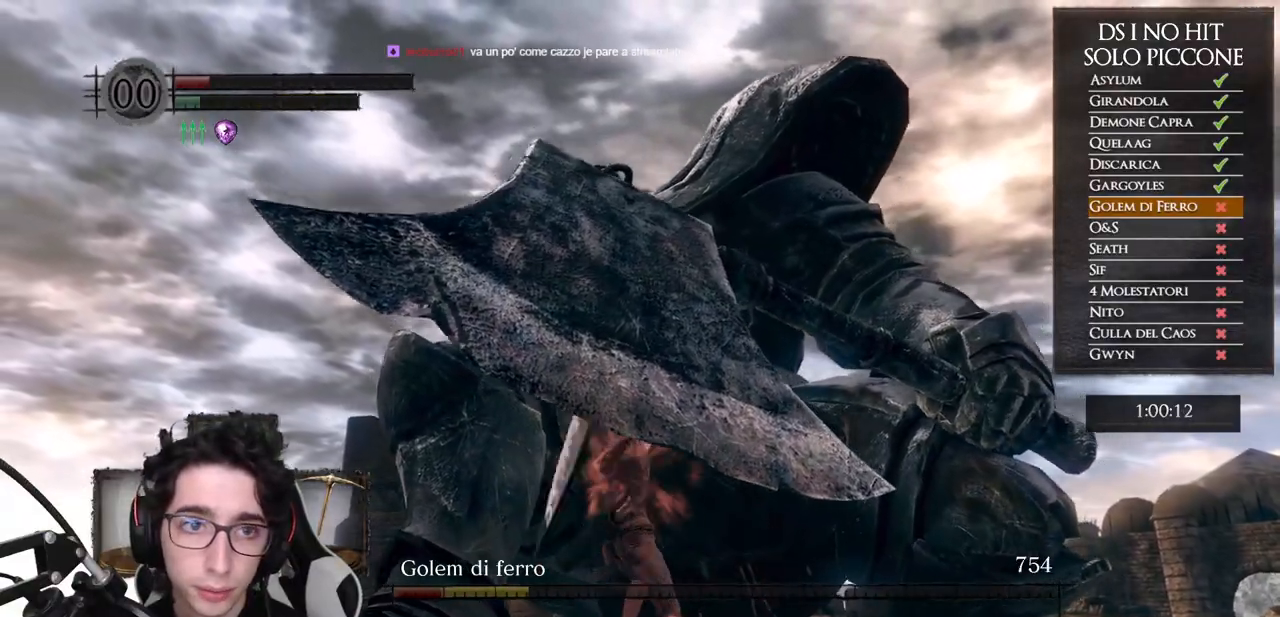
{"buttons": [], "left_stick": "right", "right_stick": "down-right", "events": [[300, "right_stick", "down-right"], [383, "left_stick", "right"]]}
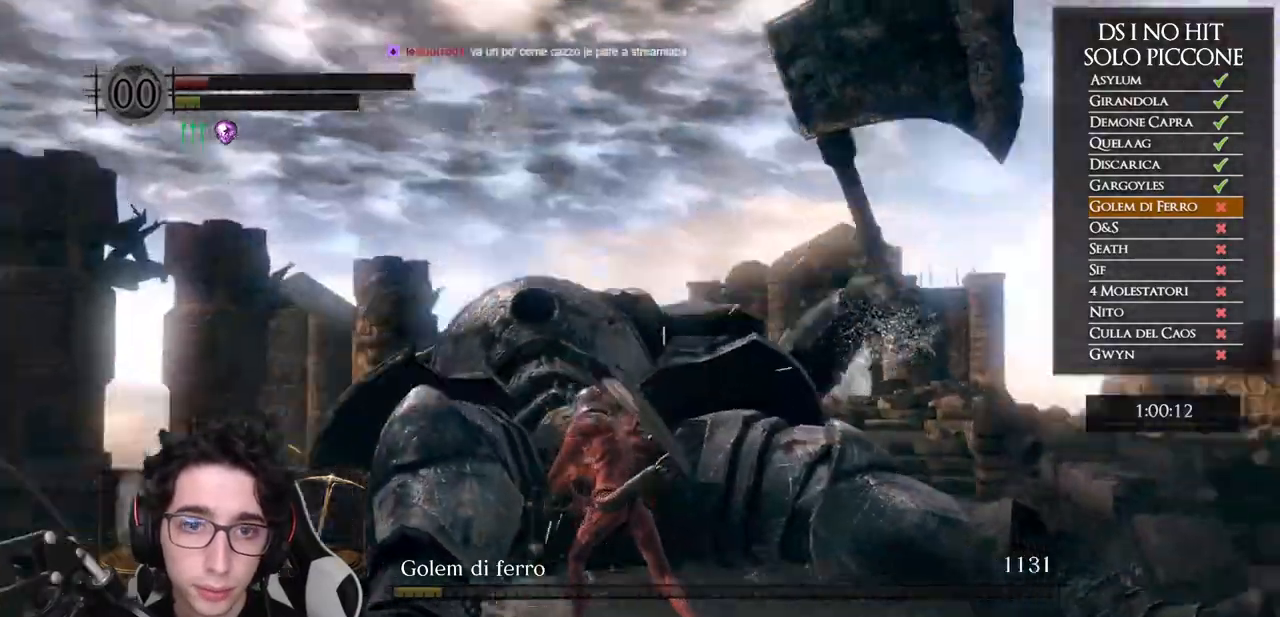
{"buttons": [], "left_stick": "up", "right_stick": "down-left", "events": [[217, "right_stick", "center"], [383, "left_stick", "up-right"], [483, "left_stick", "up"], [483, "right_stick", "down-left"]]}
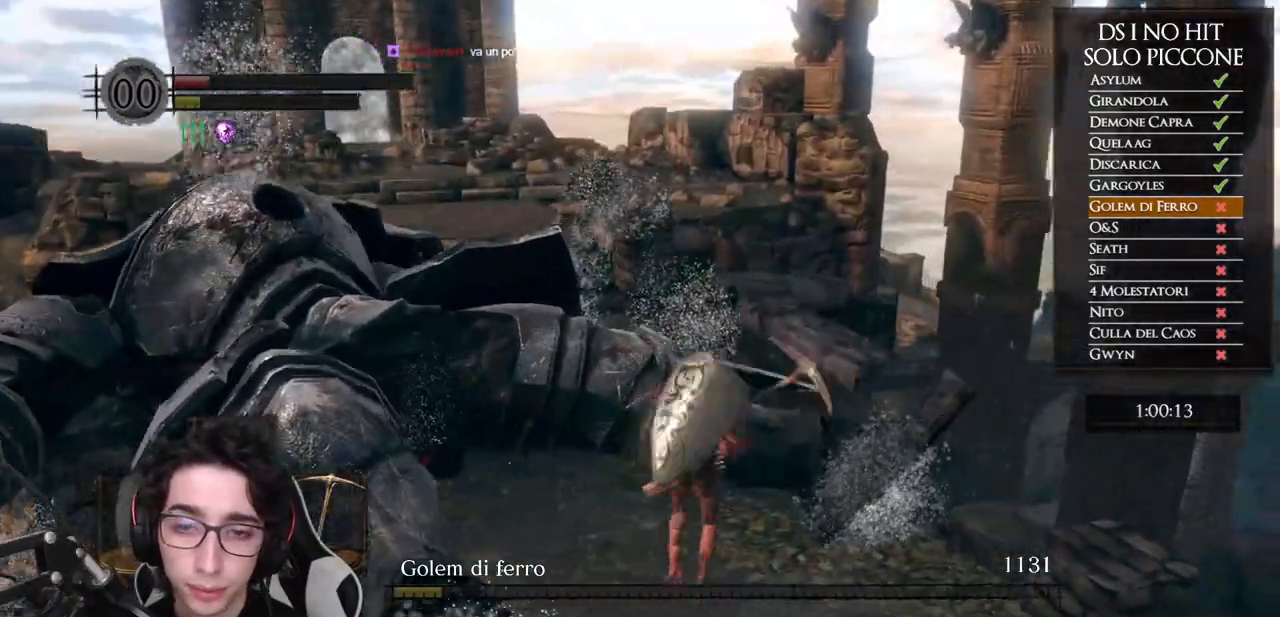
{"buttons": ["A"], "left_stick": "center", "right_stick": "center", "events": [[67, "right_stick", "center"], [83, "left_stick", "center"], [167, "START", "down"], [300, "START", "up"], [350, "DPAD_RIGHT", "down"], [450, "DPAD_RIGHT", "up"], [483, "A", "down"]]}
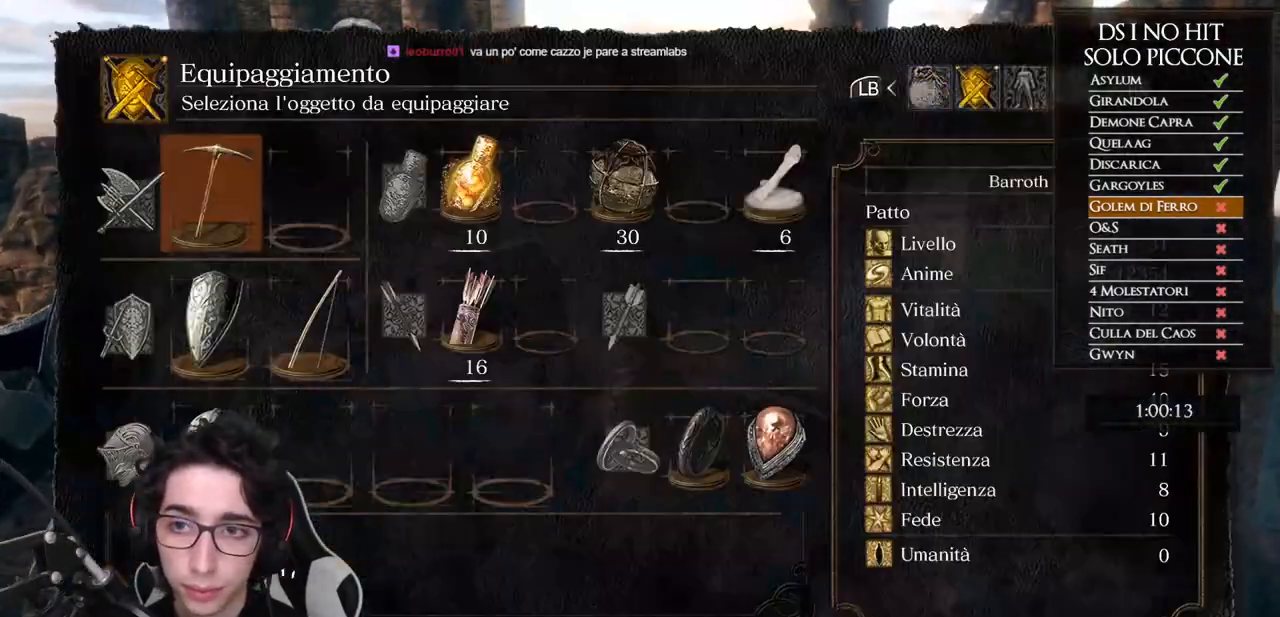
{"buttons": [], "left_stick": "center", "right_stick": "center", "events": [[67, "A", "up"], [83, "DPAD_DOWN", "down"], [150, "DPAD_DOWN", "up"], [217, "DPAD_DOWN", "down"], [317, "A", "down"], [317, "DPAD_DOWN", "up"], [433, "A", "up"]]}
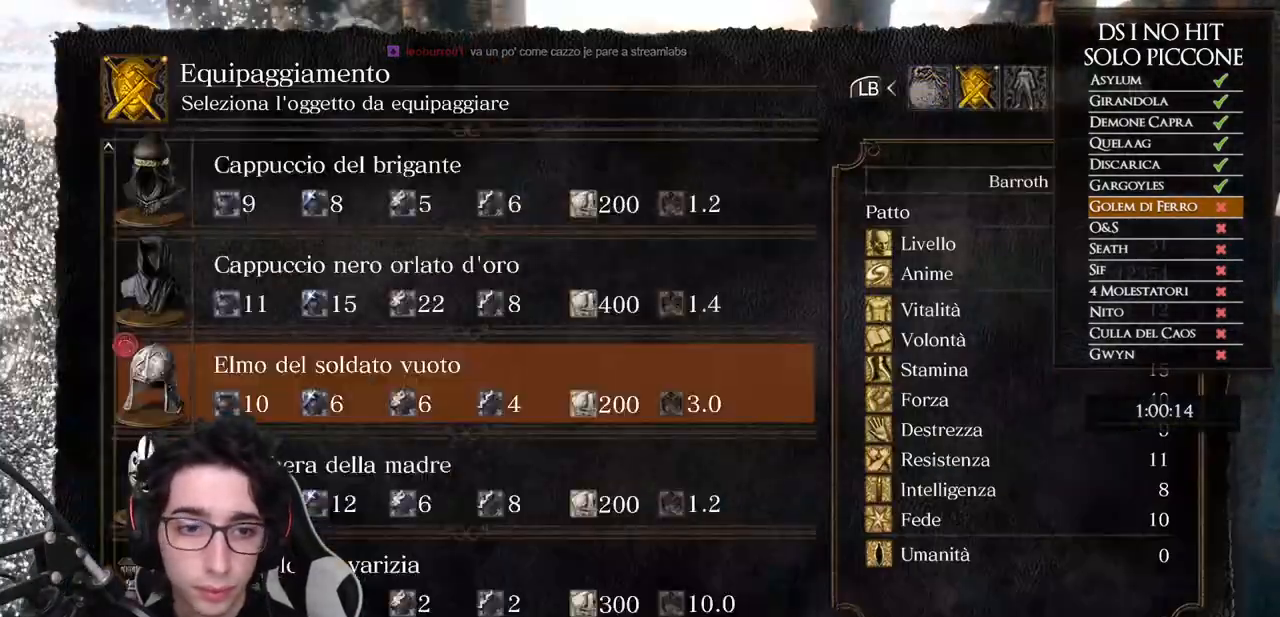
{"buttons": ["A"], "left_stick": "center", "right_stick": "center", "events": [[217, "DPAD_DOWN", "down"], [300, "DPAD_DOWN", "up"], [367, "DPAD_DOWN", "down"], [467, "A", "down"], [467, "DPAD_DOWN", "up"]]}
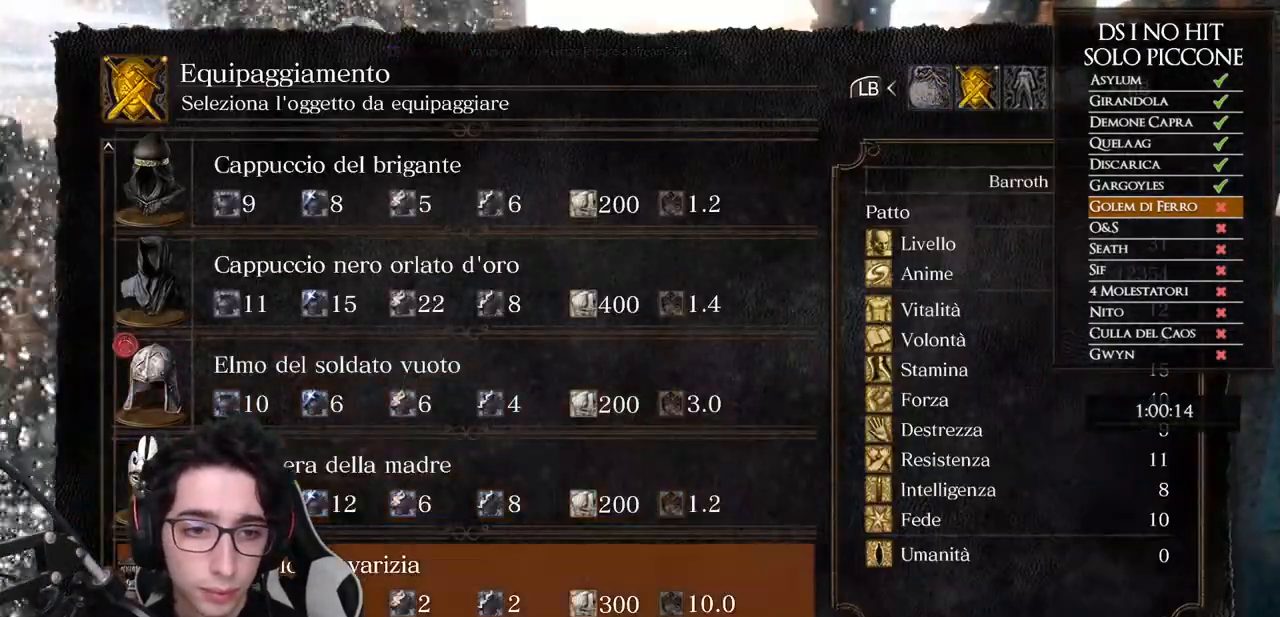
{"buttons": [], "left_stick": "center", "right_stick": "up-left", "events": [[50, "A", "up"], [117, "B", "down"], [150, "left_stick", "up-left"], [183, "B", "up"], [250, "B", "down"], [300, "B", "up"], [417, "right_stick", "up-left"], [433, "left_stick", "center"]]}
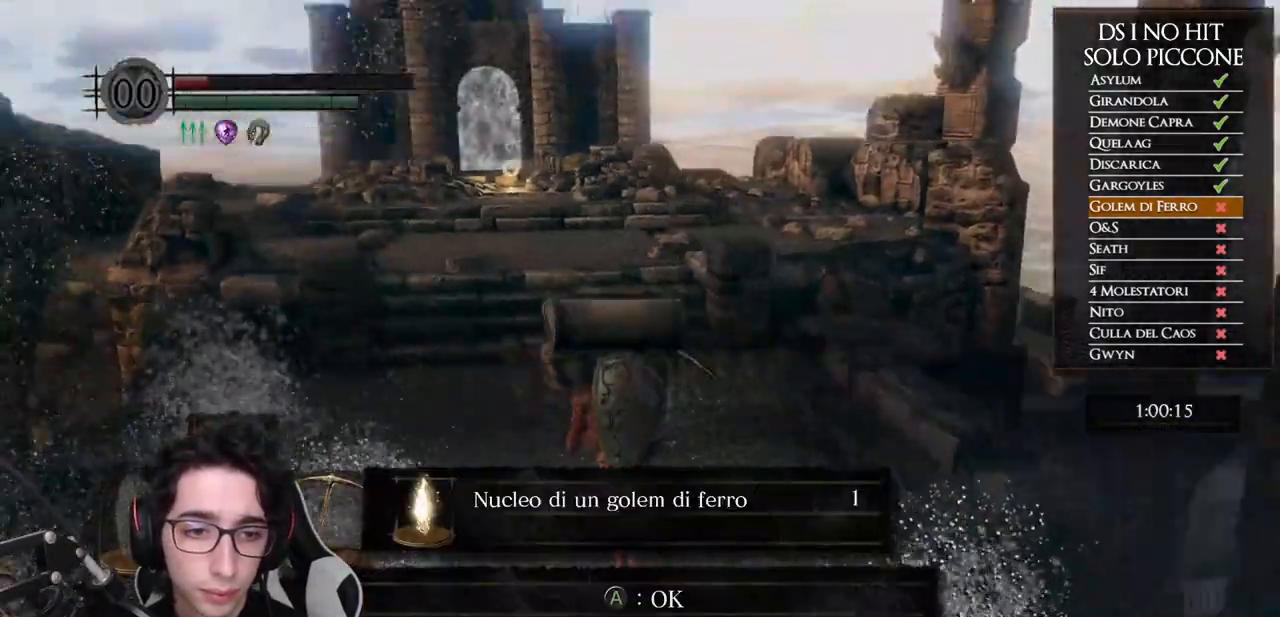
{"buttons": ["DPAD_DOWN"], "left_stick": "center", "right_stick": "center", "events": [[33, "right_stick", "center"], [67, "A", "down"], [150, "A", "up"], [267, "DPAD_DOWN", "down"], [383, "DPAD_DOWN", "up"], [450, "DPAD_DOWN", "down"]]}
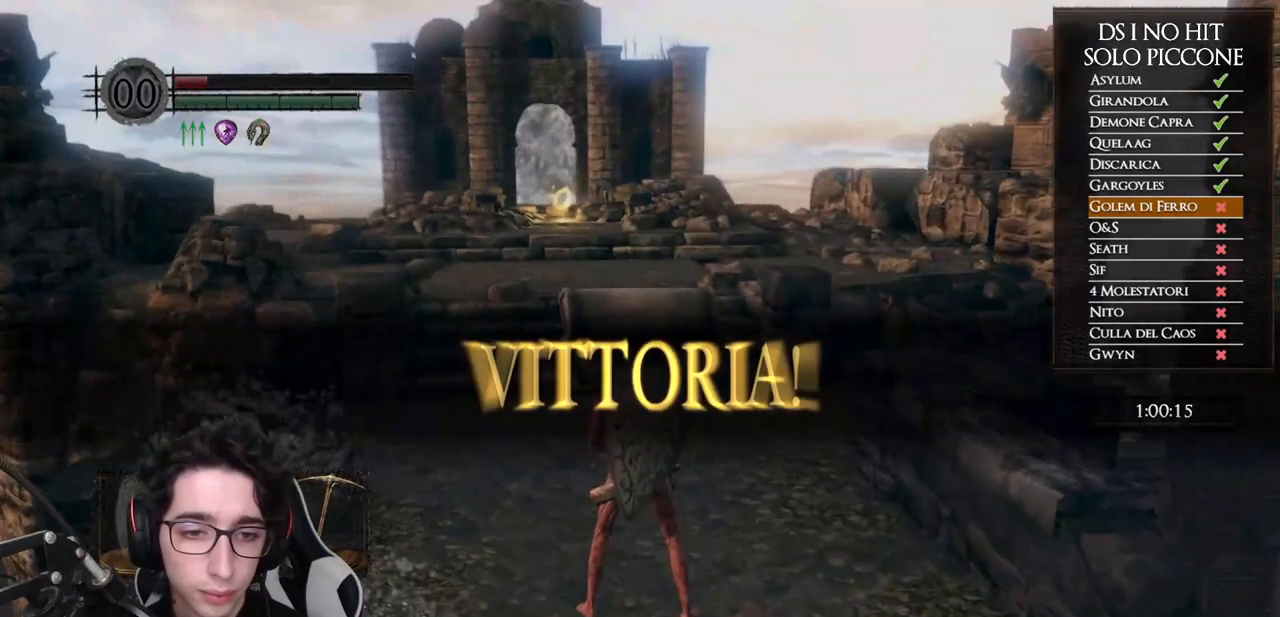
{"buttons": ["DPAD_DOWN"], "left_stick": "center", "right_stick": "center", "events": [[33, "DPAD_DOWN", "up"], [283, "DPAD_DOWN", "down"], [367, "DPAD_DOWN", "up"], [433, "DPAD_DOWN", "down"]]}
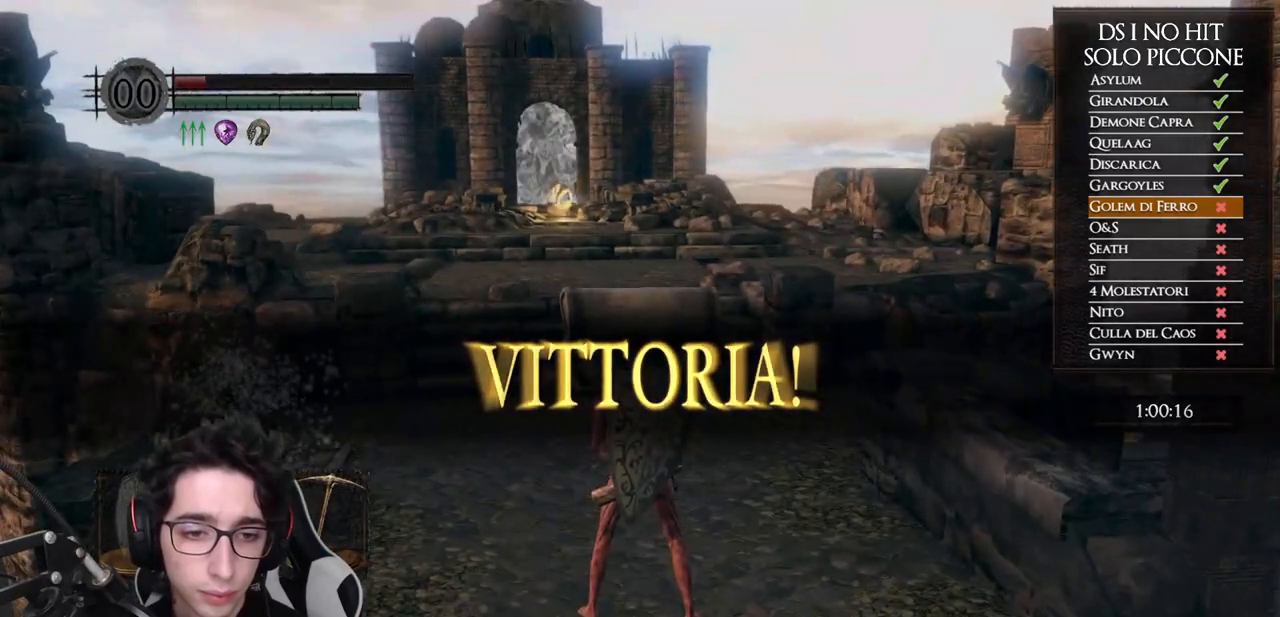
{"buttons": ["X"], "left_stick": "up", "right_stick": "center", "events": [[17, "DPAD_DOWN", "up"], [267, "left_stick", "up"], [333, "X", "down"], [400, "X", "up"], [467, "X", "down"]]}
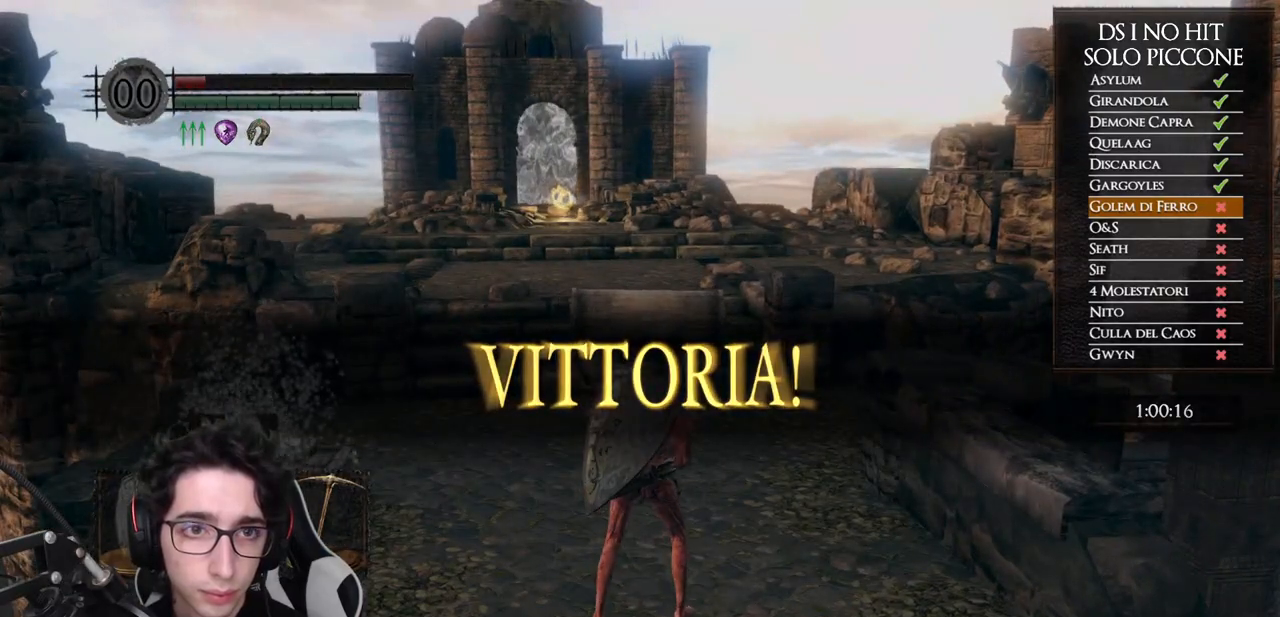
{"buttons": [], "left_stick": "up", "right_stick": "center", "events": [[33, "X", "up"]]}
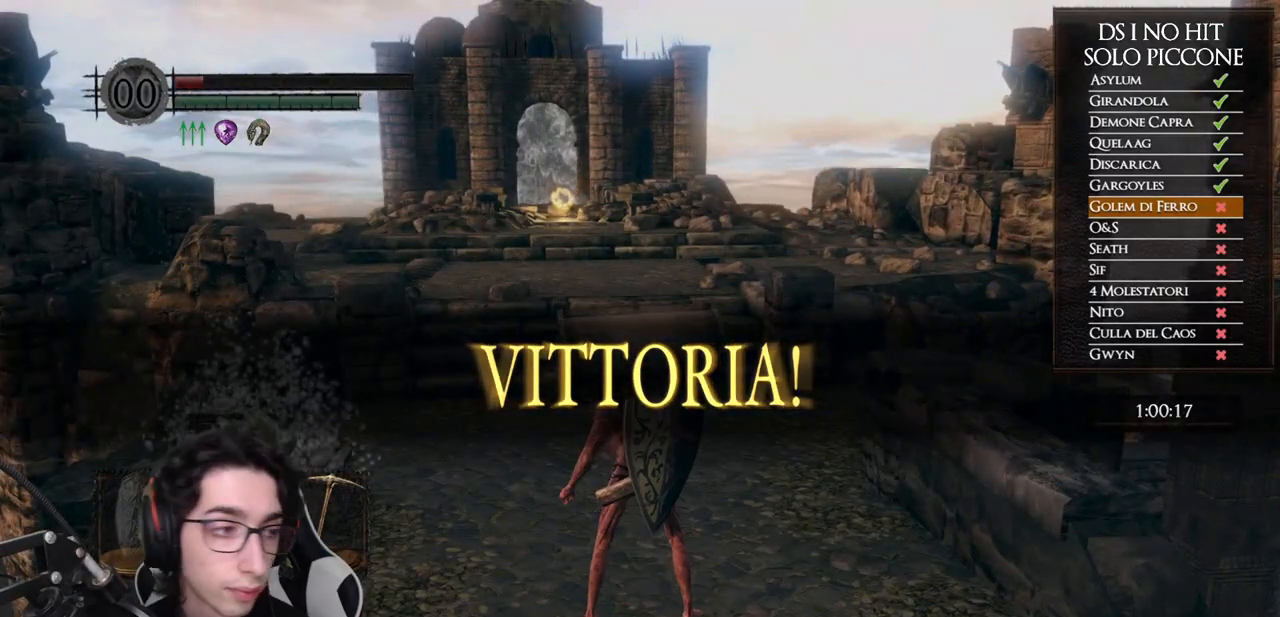
{"buttons": [], "left_stick": "up", "right_stick": "center", "events": []}
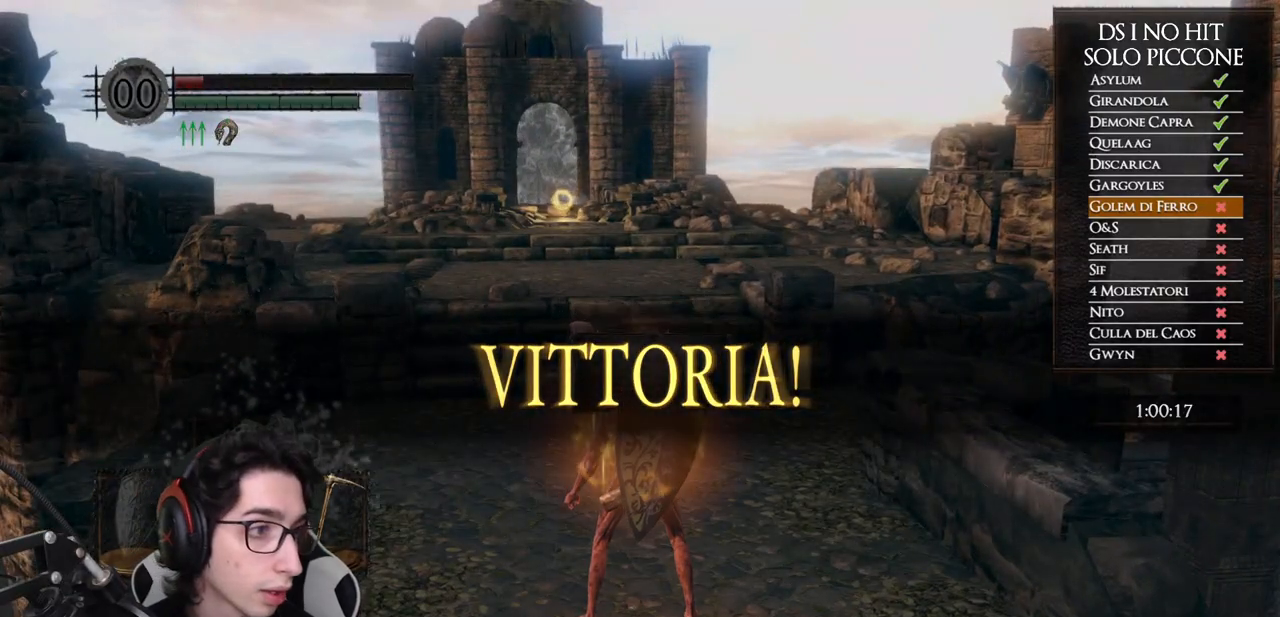
{"buttons": [], "left_stick": "up", "right_stick": "center", "events": [[217, "X", "down"], [417, "X", "up"]]}
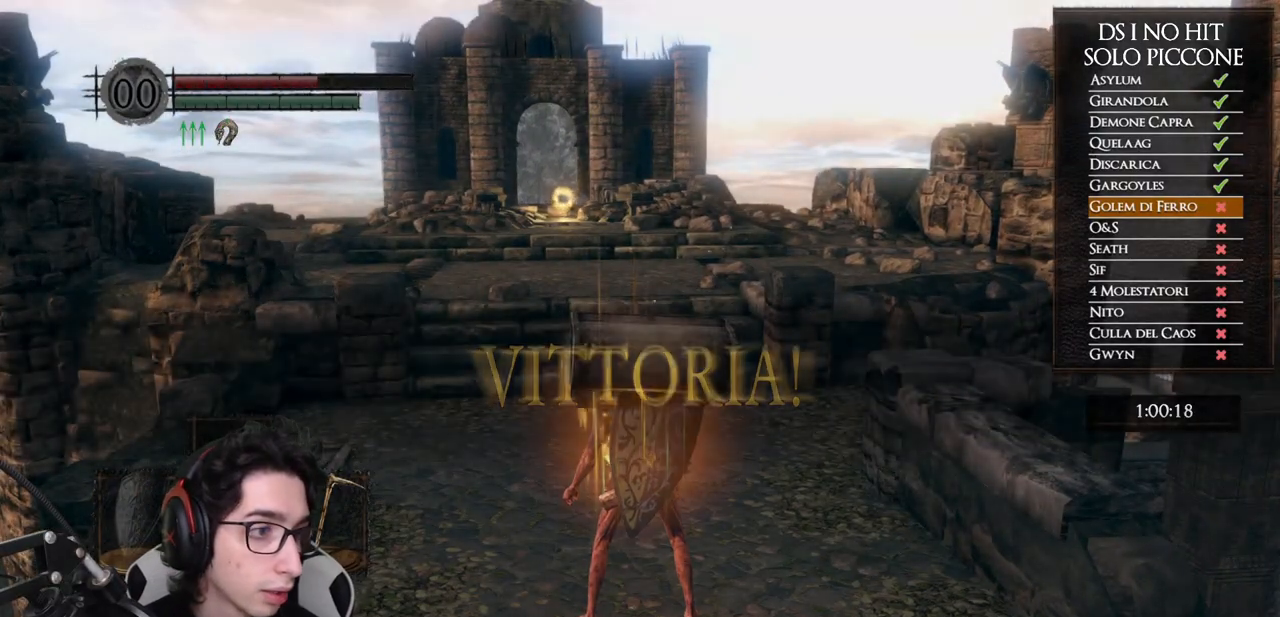
{"buttons": [], "left_stick": "up", "right_stick": "center", "events": []}
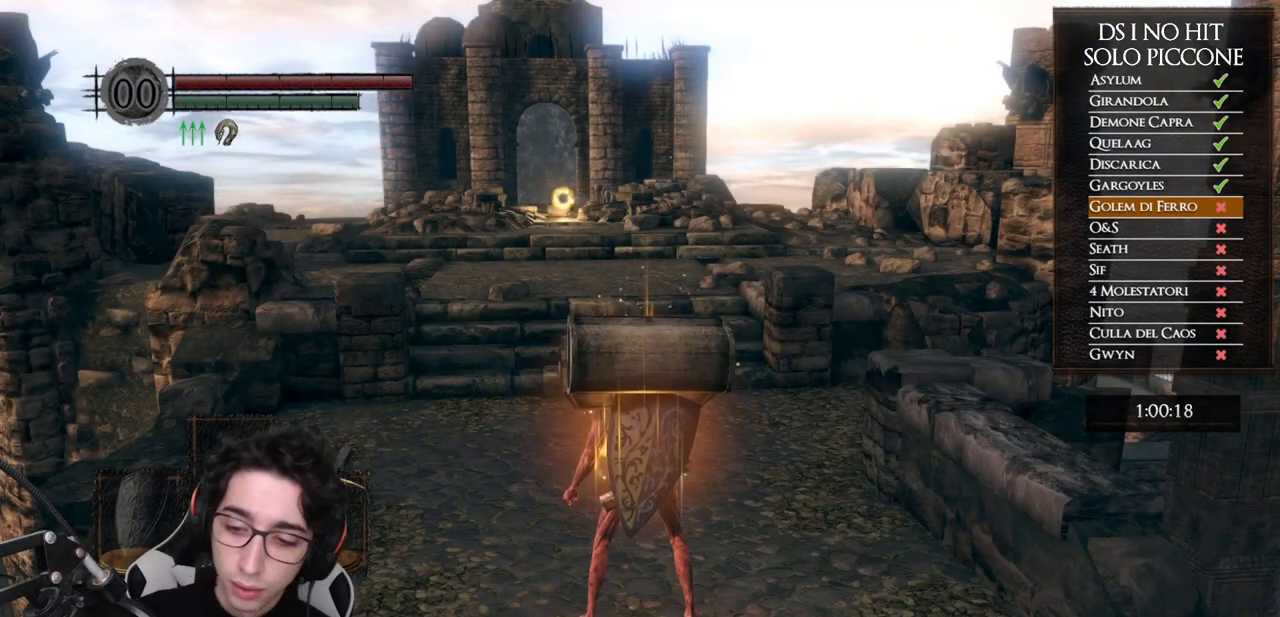
{"buttons": [], "left_stick": "up", "right_stick": "center", "events": []}
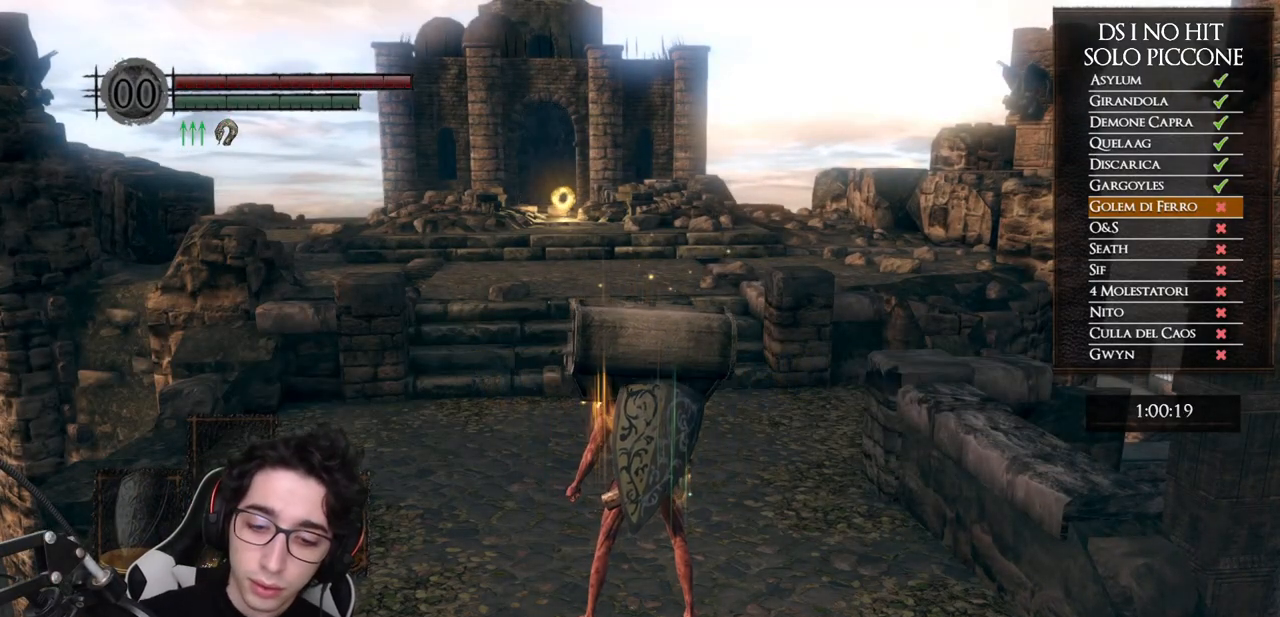
{"buttons": [], "left_stick": "up", "right_stick": "center", "events": []}
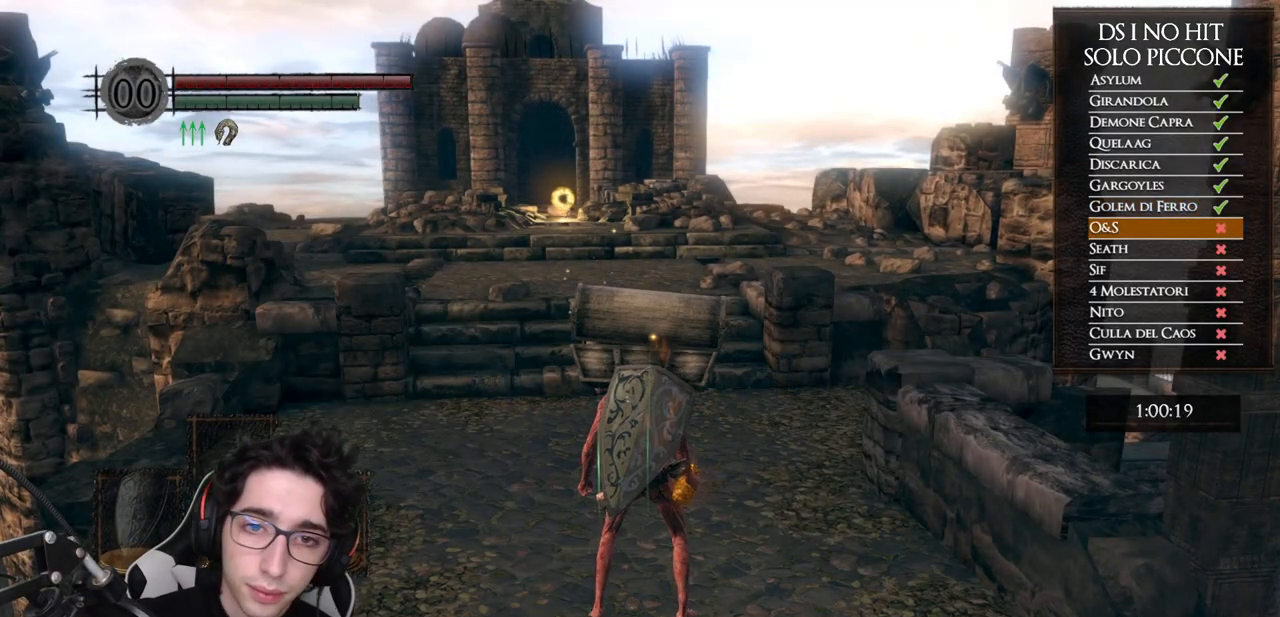
{"buttons": ["B"], "left_stick": "up", "right_stick": "center", "events": [[317, "right_stick", "down-left"], [400, "right_stick", "center"], [467, "B", "down"]]}
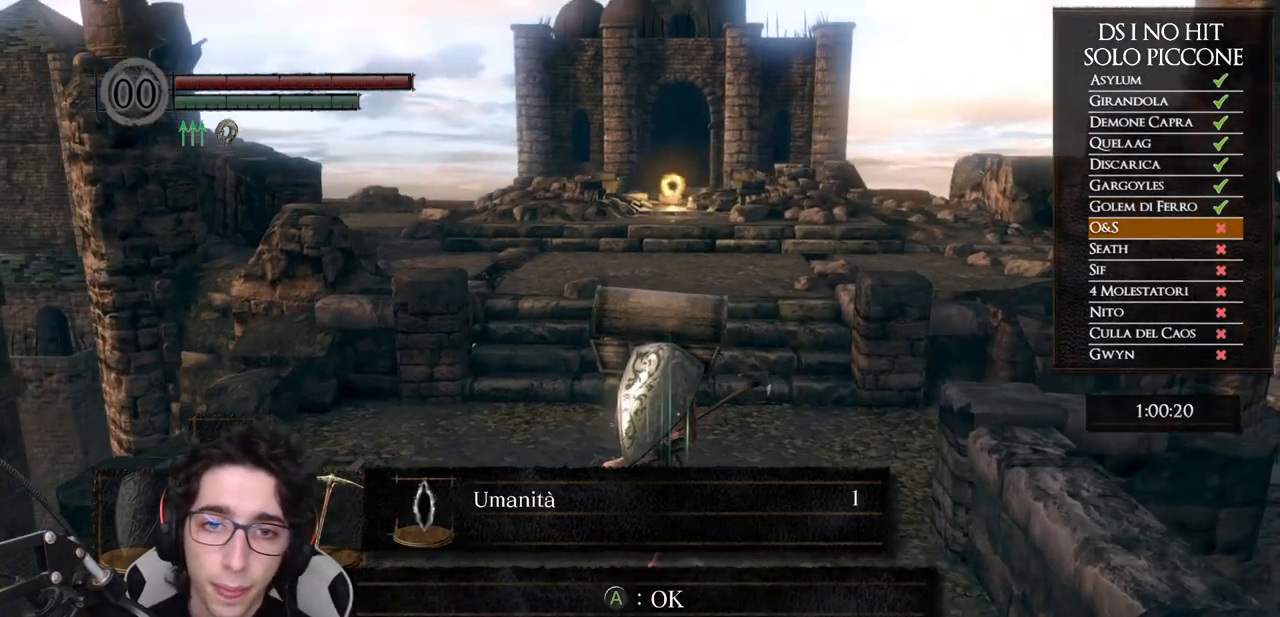
{"buttons": ["B"], "left_stick": "up", "right_stick": "center", "events": [[183, "A", "down"], [300, "A", "up"]]}
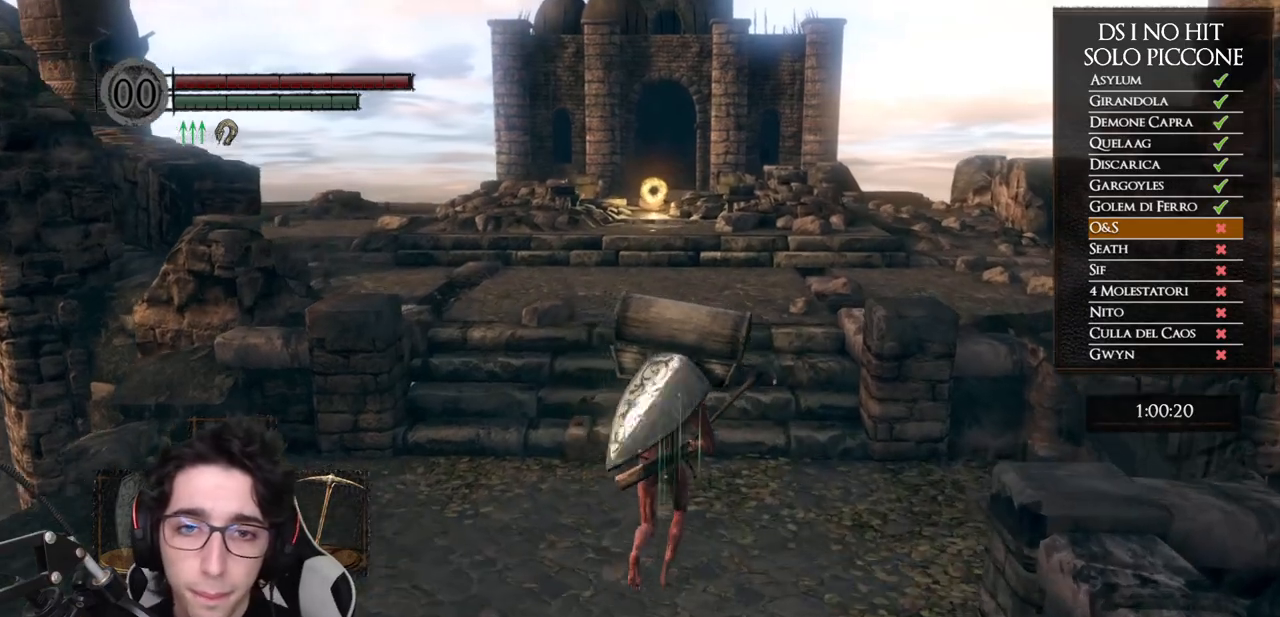
{"buttons": ["B"], "left_stick": "up", "right_stick": "center", "events": []}
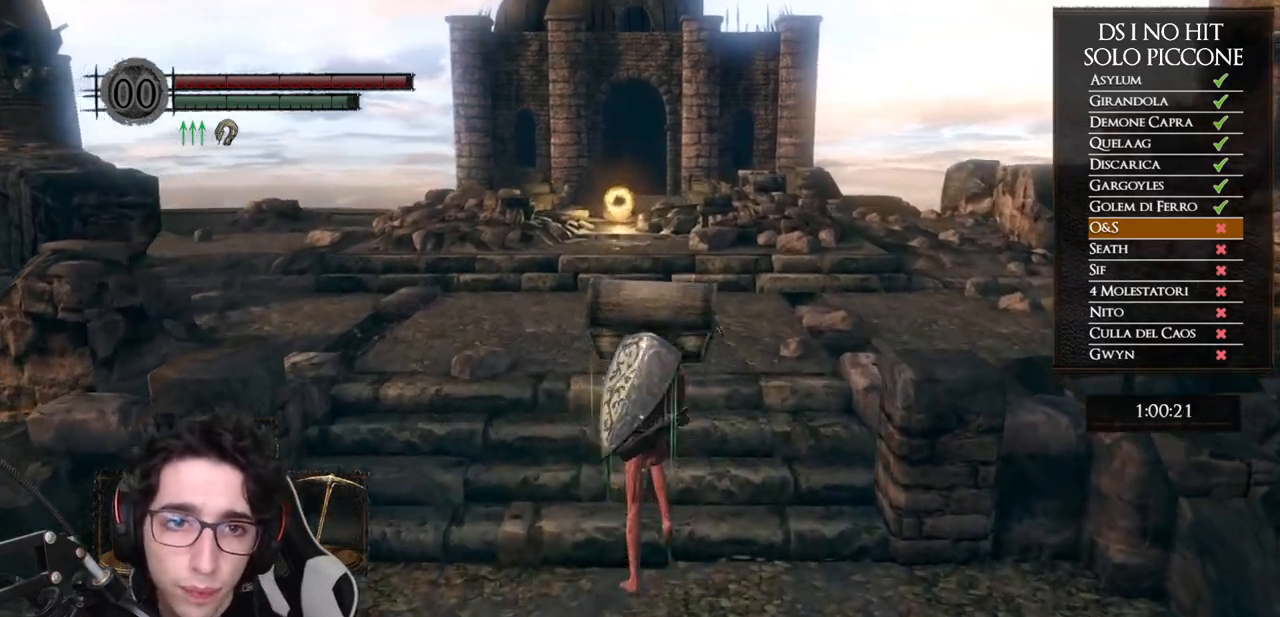
{"buttons": ["B"], "left_stick": "up", "right_stick": "center", "events": []}
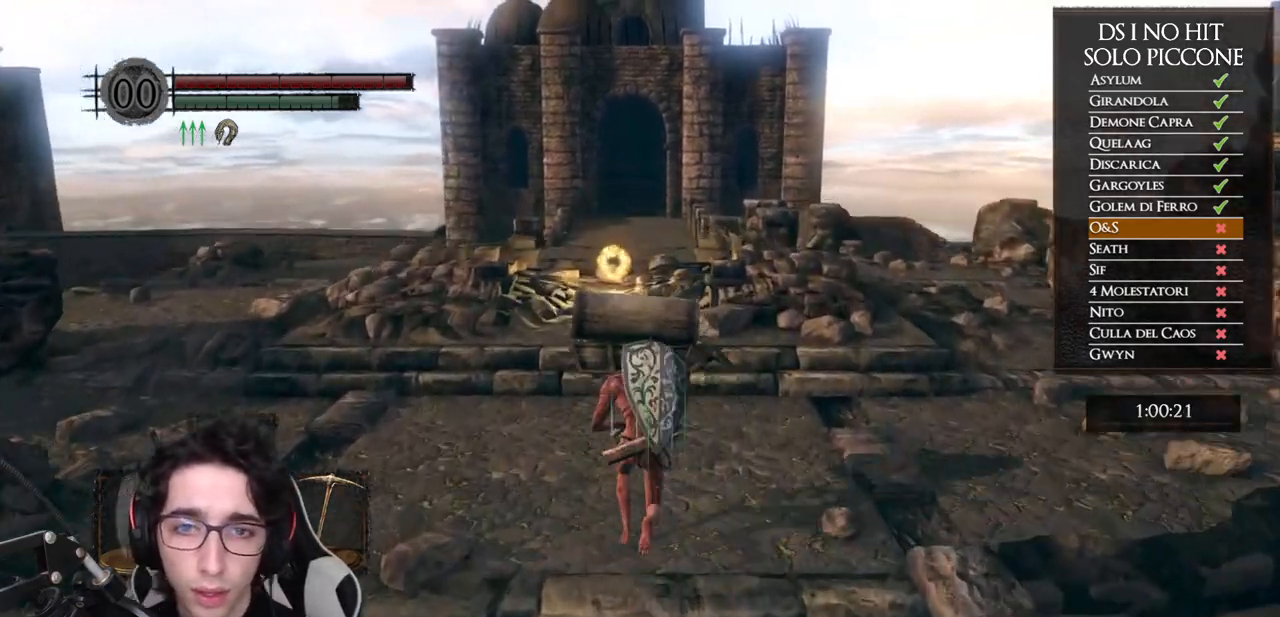
{"buttons": ["B"], "left_stick": "up", "right_stick": "center", "events": []}